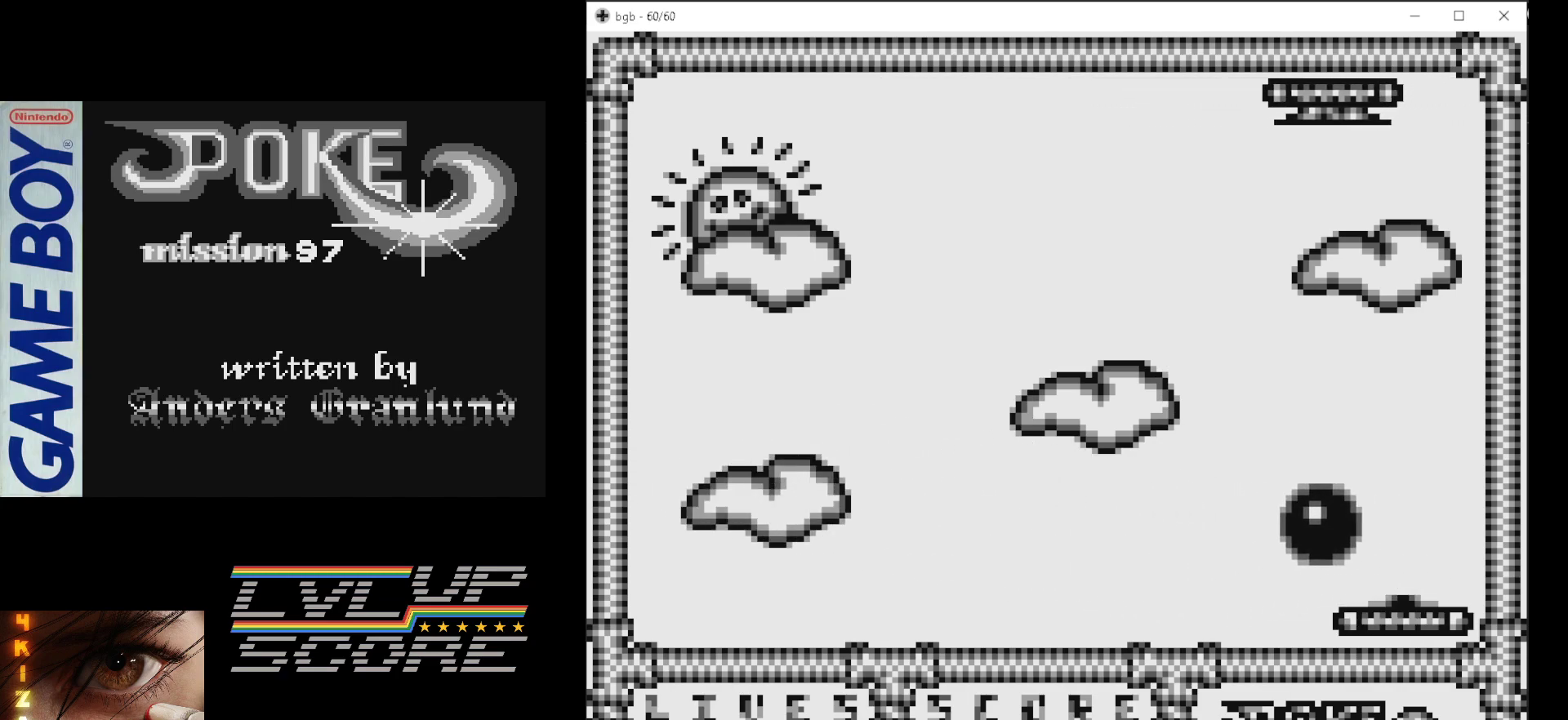
Gameplay with a controller (Nintendo layout); each line is a JSON object with the inputs held at the frame after it. "events" lists button and stick changes between this image and that frame as [ms after this image, input, new state], when the widget could be followed in between. Not read: L3 R3.
{"buttons": ["DPAD_LEFT"], "events": [[450, "DPAD_LEFT", "down"]]}
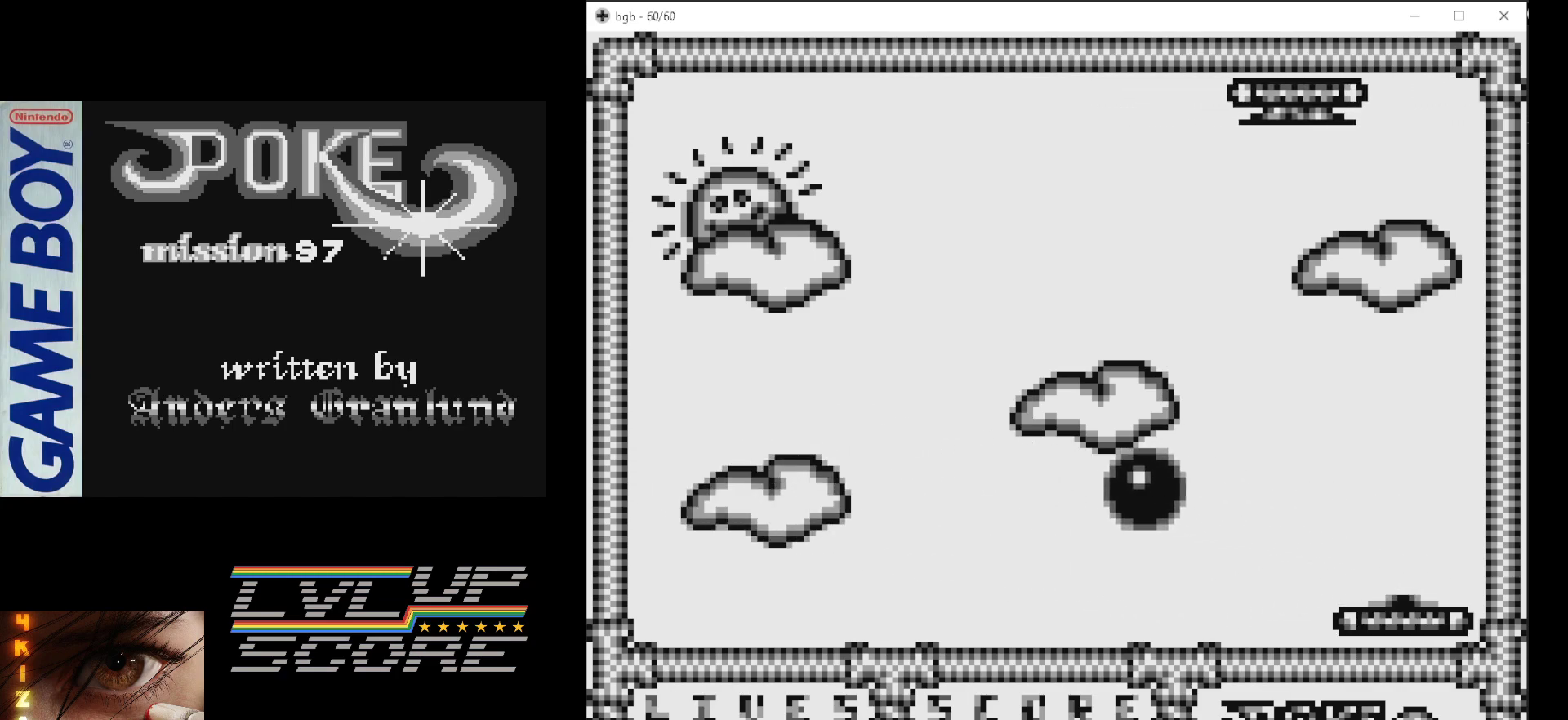
{"buttons": ["B"], "events": [[317, "DPAD_LEFT", "up"], [333, "B", "down"]]}
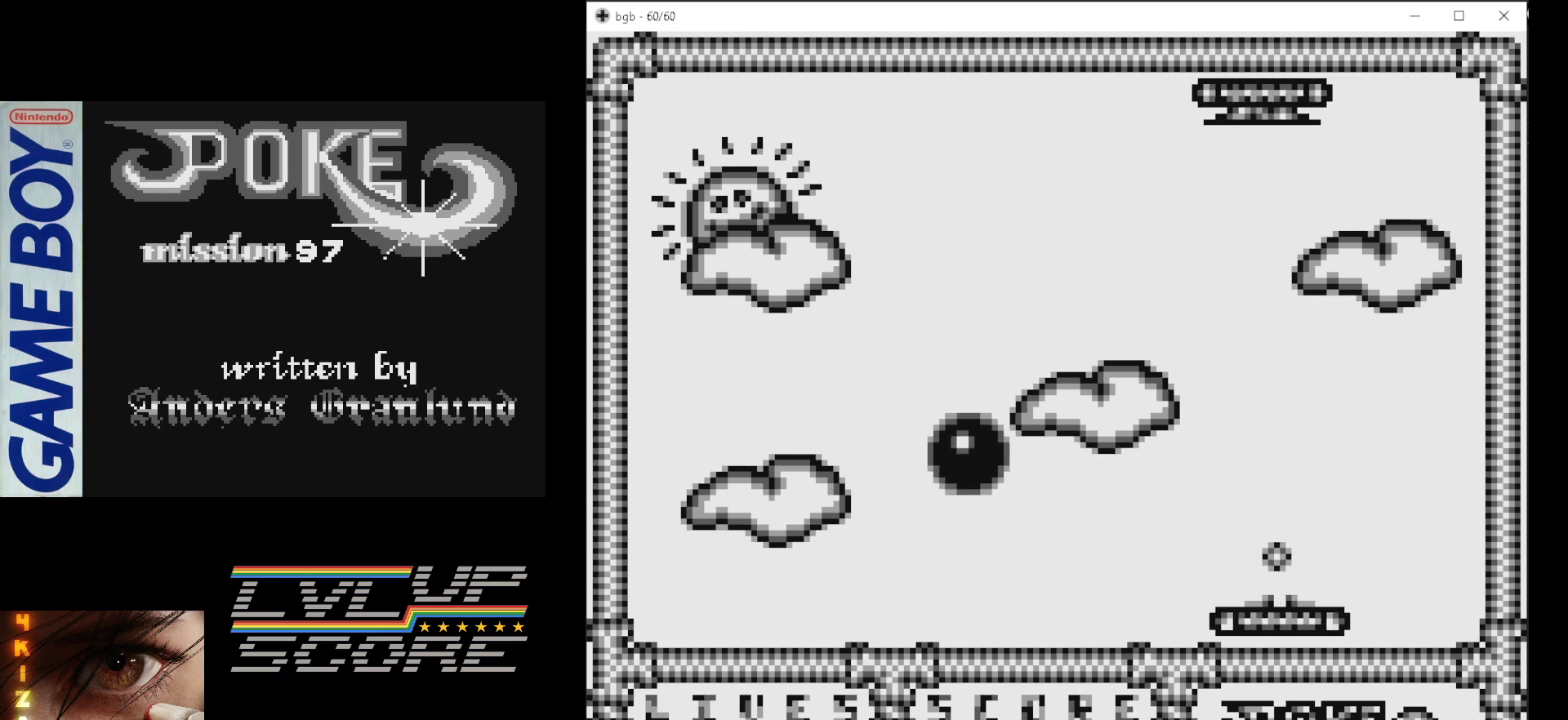
{"buttons": ["DPAD_LEFT"], "events": [[17, "B", "up"], [267, "DPAD_LEFT", "down"]]}
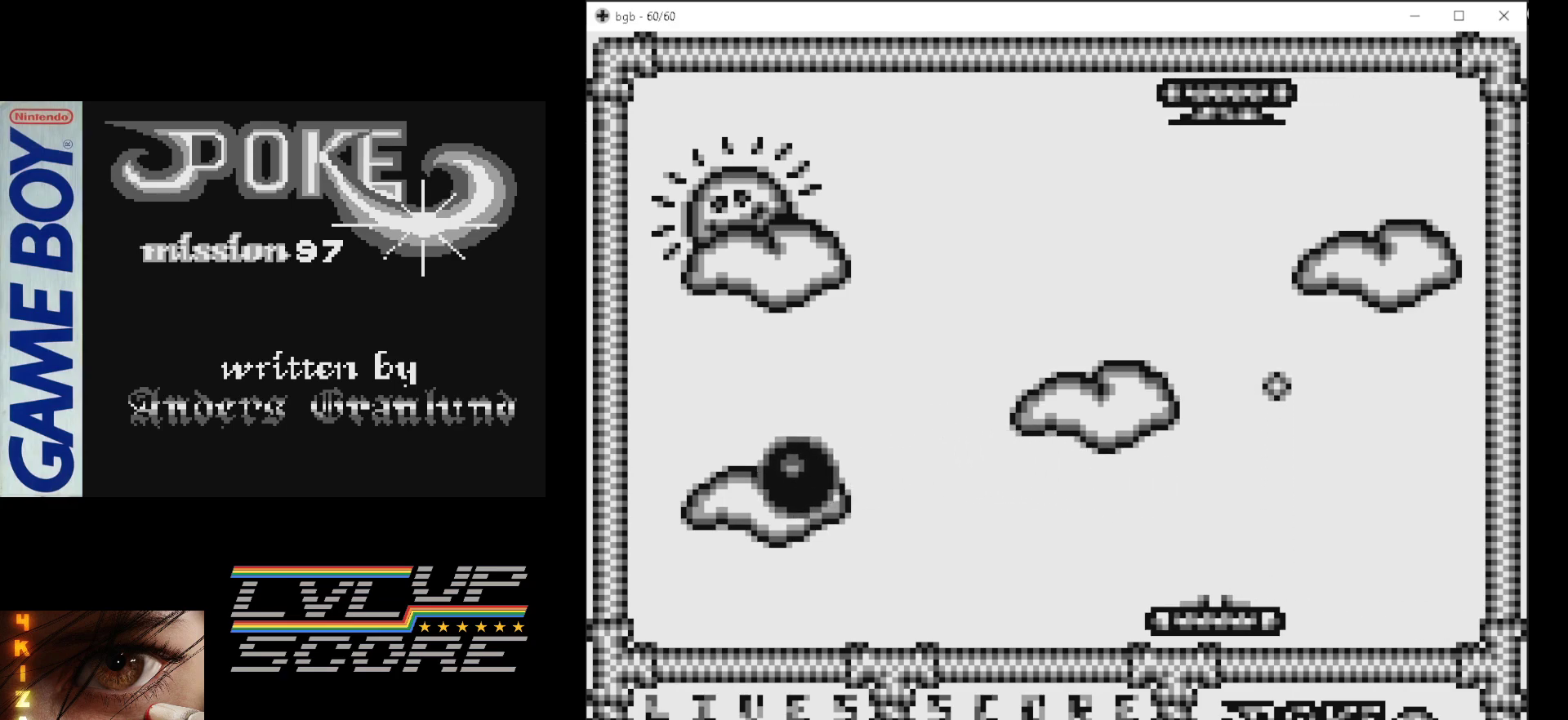
{"buttons": ["B"], "events": [[317, "DPAD_LEFT", "up"], [500, "B", "down"]]}
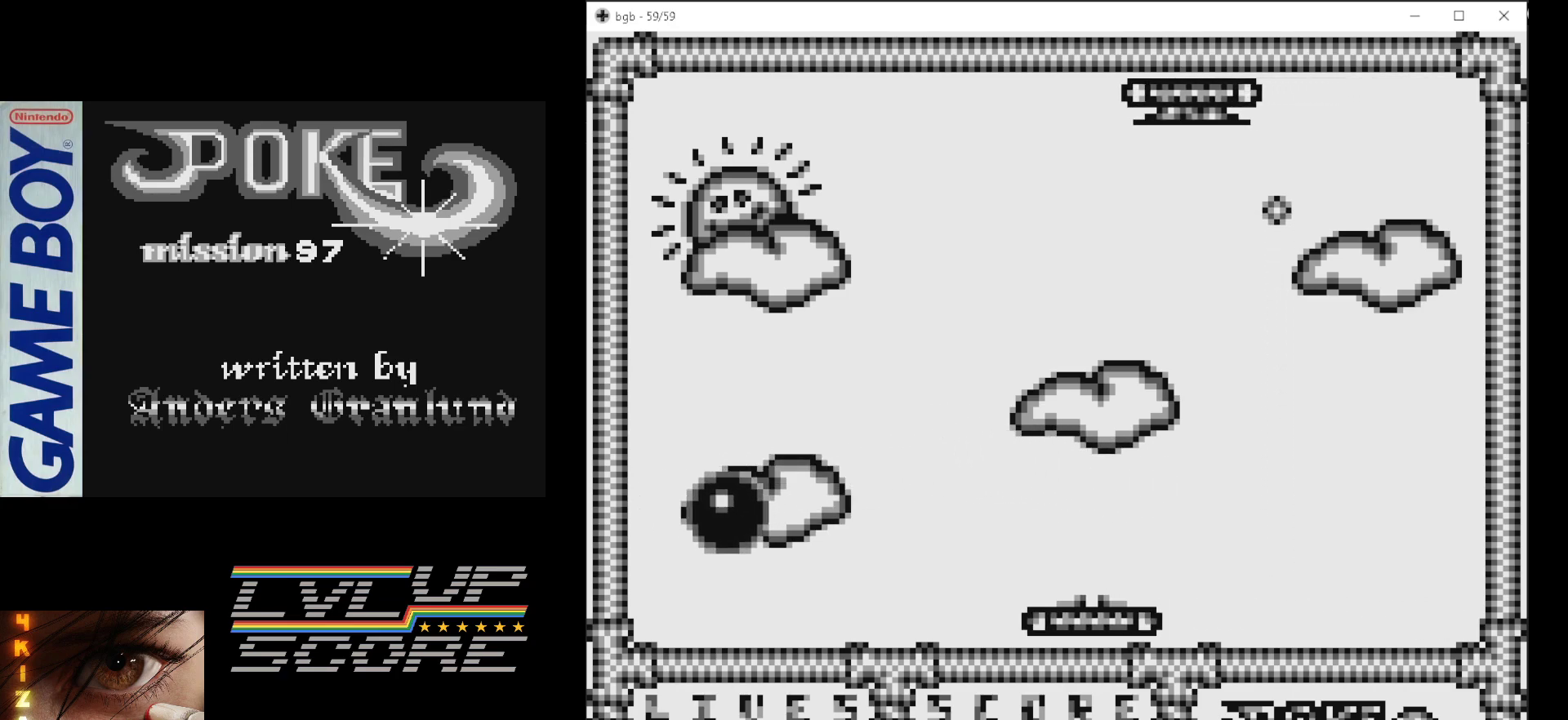
{"buttons": ["B", "DPAD_RIGHT"], "events": [[133, "B", "up"], [200, "B", "down"], [333, "B", "up"], [333, "DPAD_RIGHT", "down"], [417, "B", "down"]]}
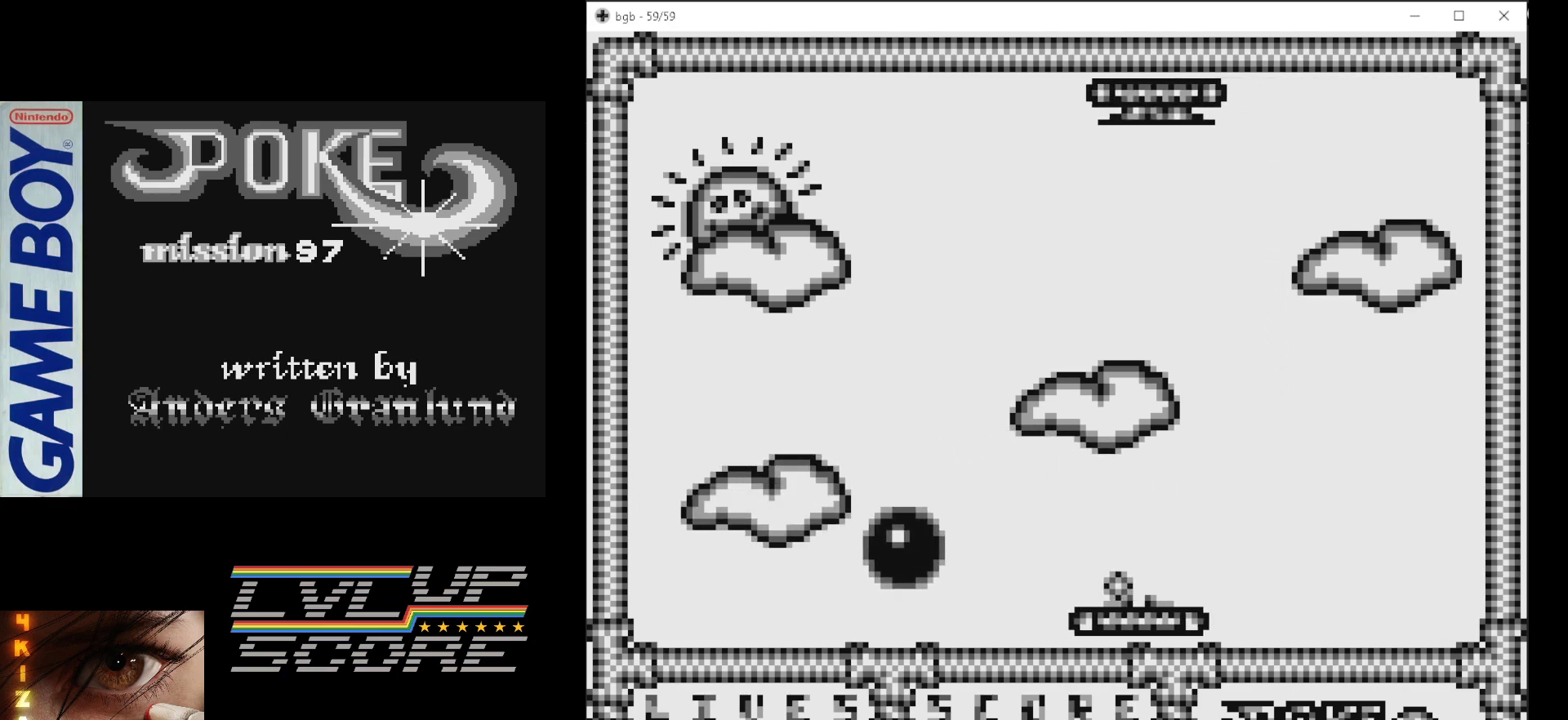
{"buttons": ["DPAD_RIGHT"], "events": [[67, "B", "up"]]}
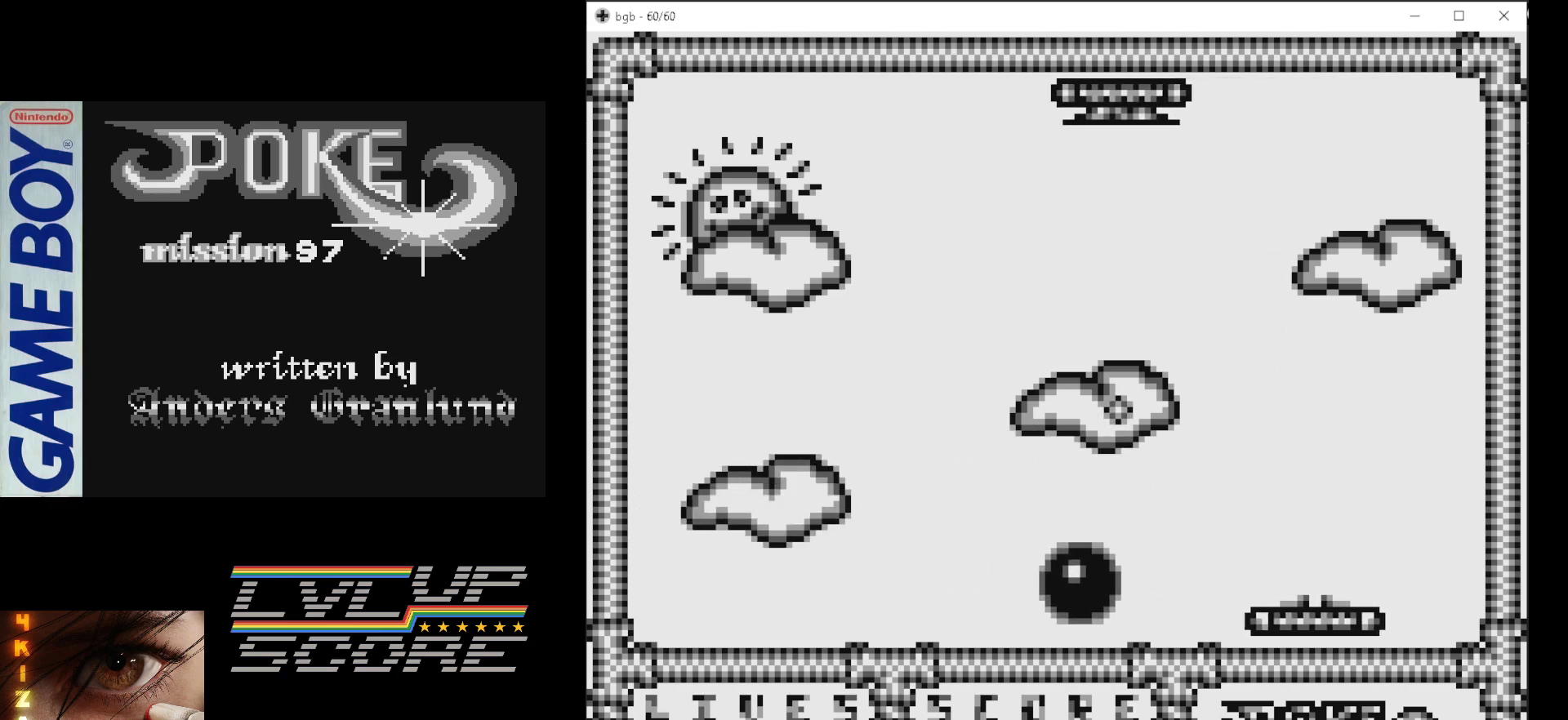
{"buttons": ["DPAD_LEFT"], "events": [[433, "DPAD_RIGHT", "up"], [483, "DPAD_LEFT", "down"]]}
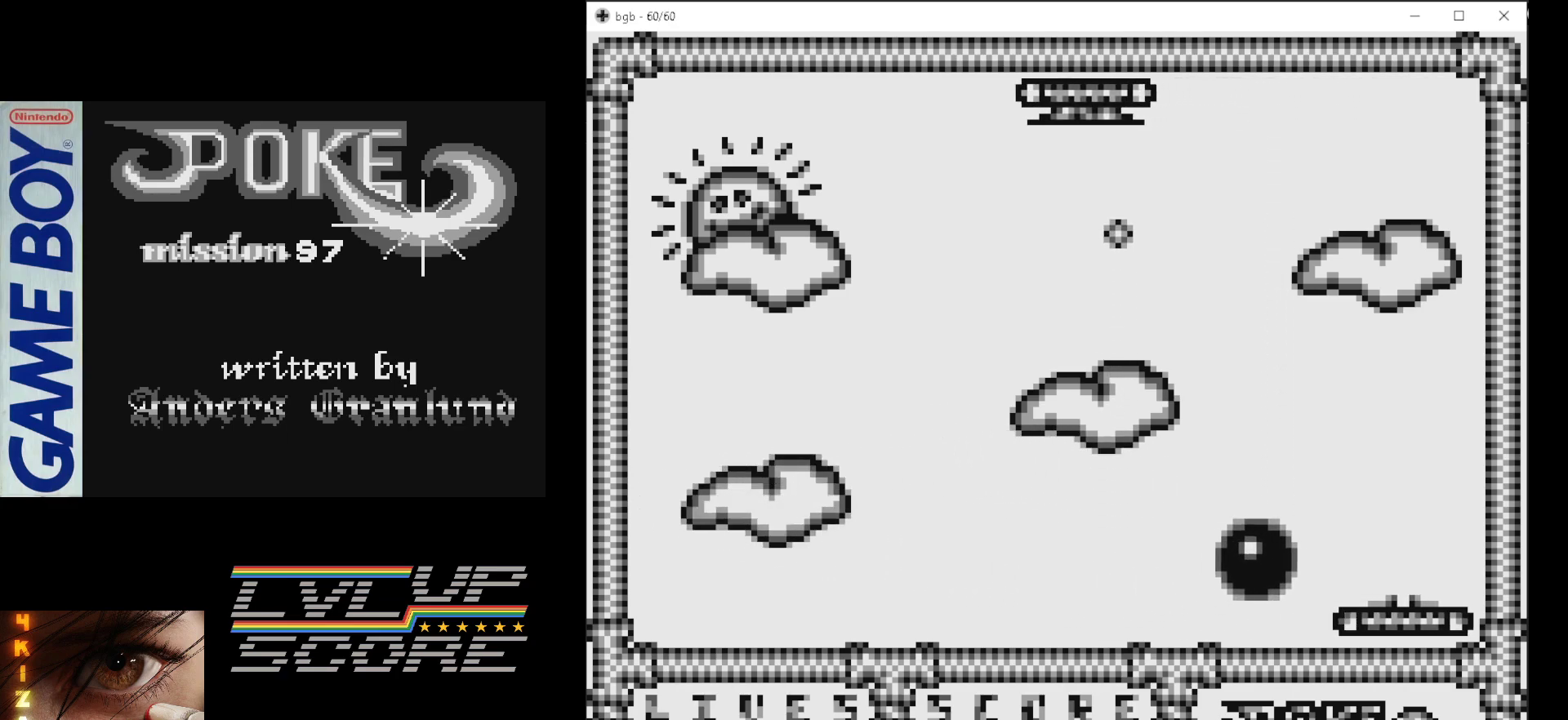
{"buttons": ["DPAD_LEFT"], "events": []}
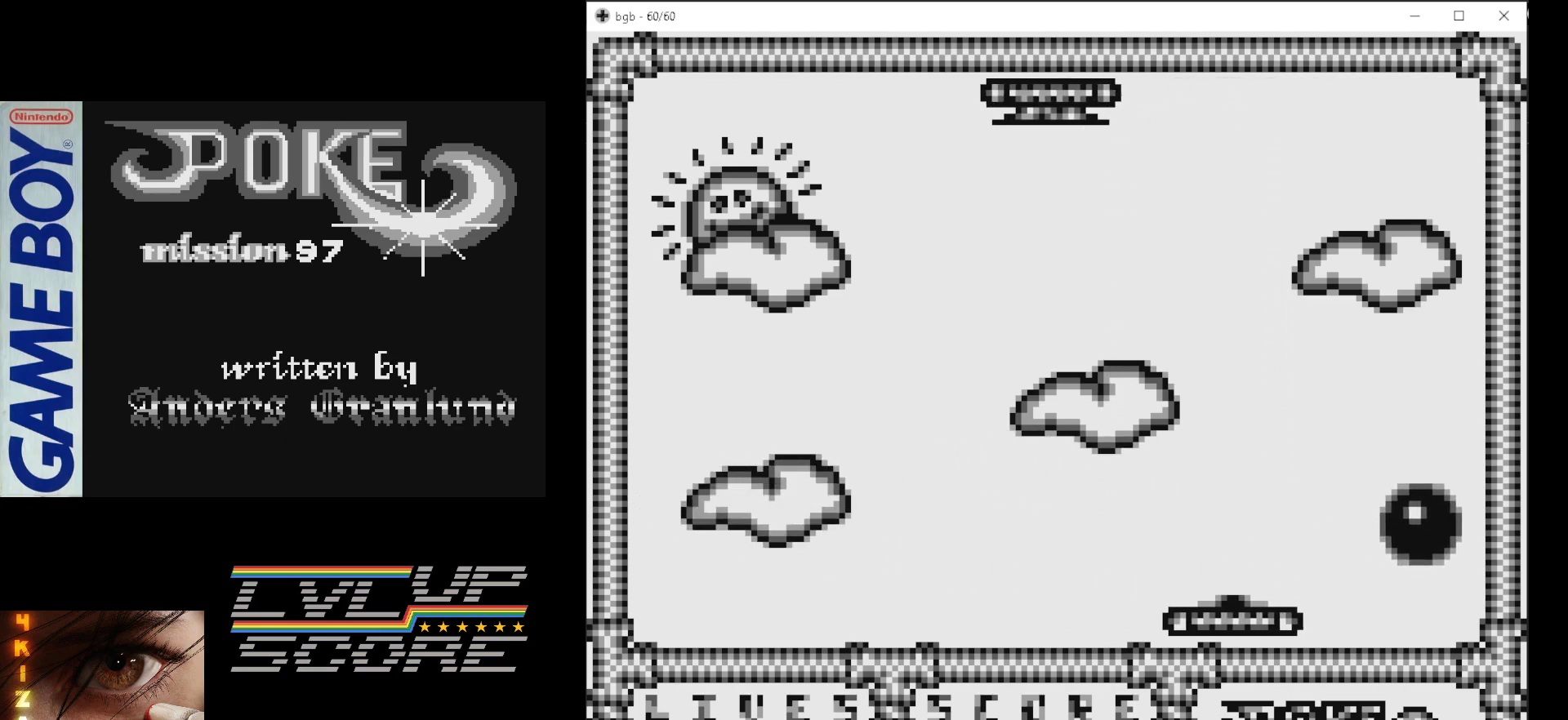
{"buttons": ["DPAD_LEFT"], "events": []}
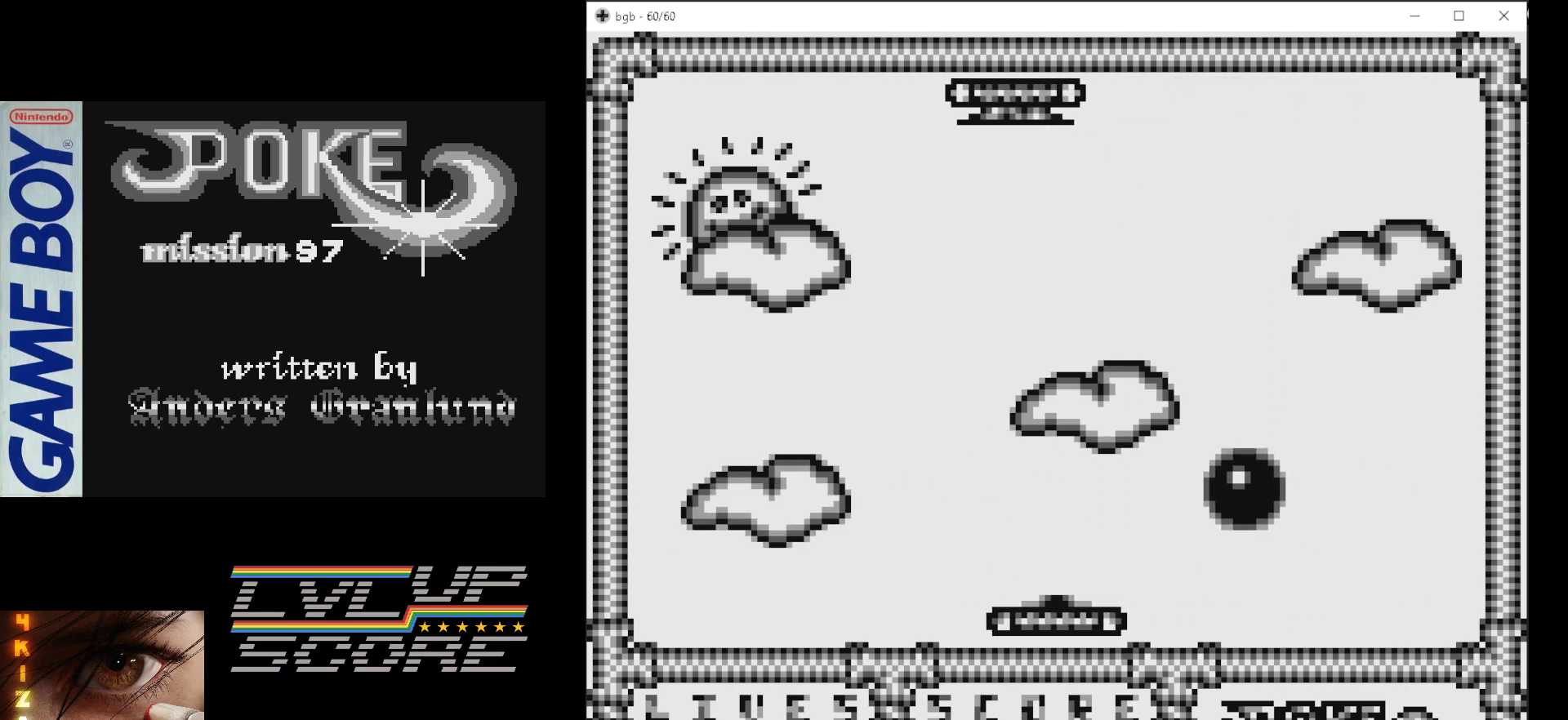
{"buttons": ["DPAD_RIGHT"], "events": [[133, "B", "down"], [133, "DPAD_LEFT", "up"], [283, "B", "up"], [400, "DPAD_RIGHT", "down"]]}
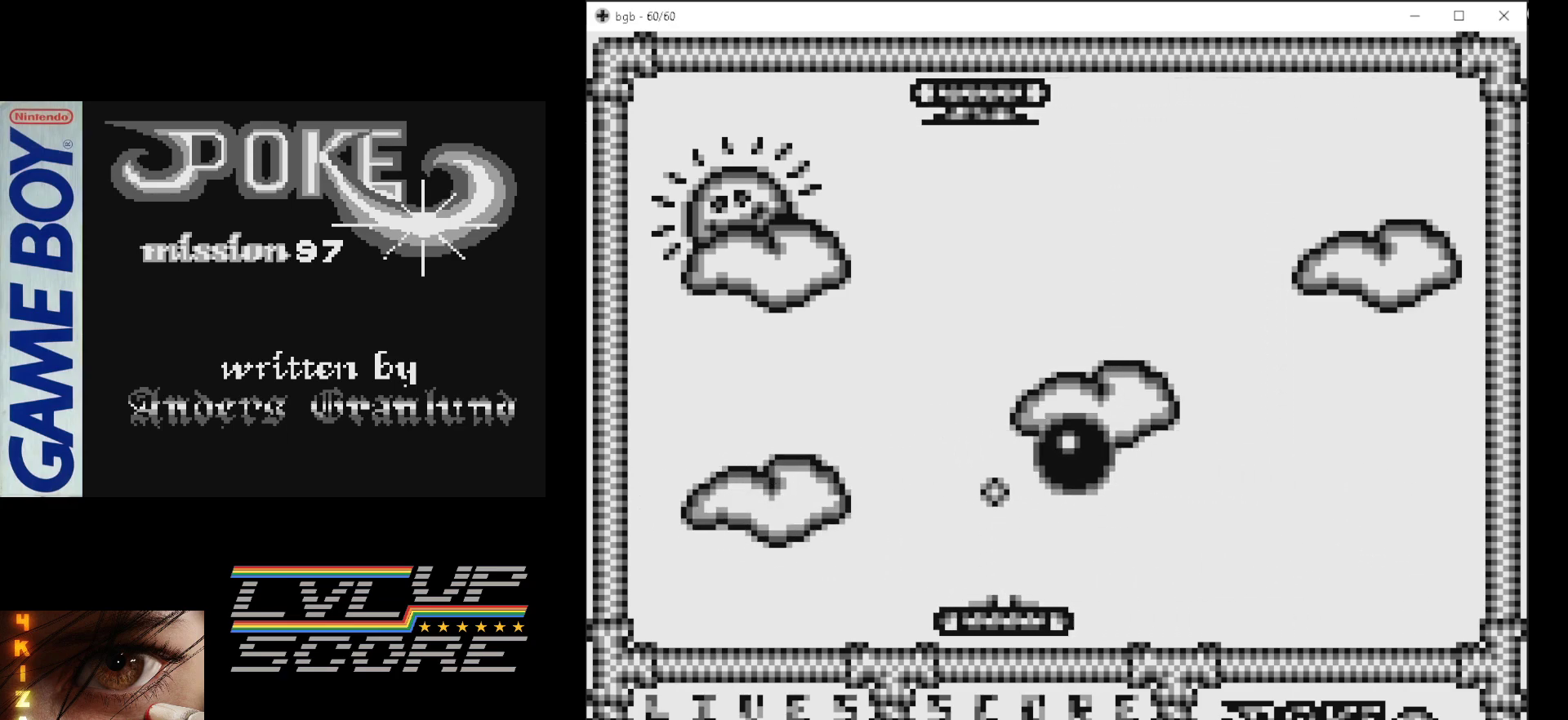
{"buttons": [], "events": [[367, "DPAD_RIGHT", "up"]]}
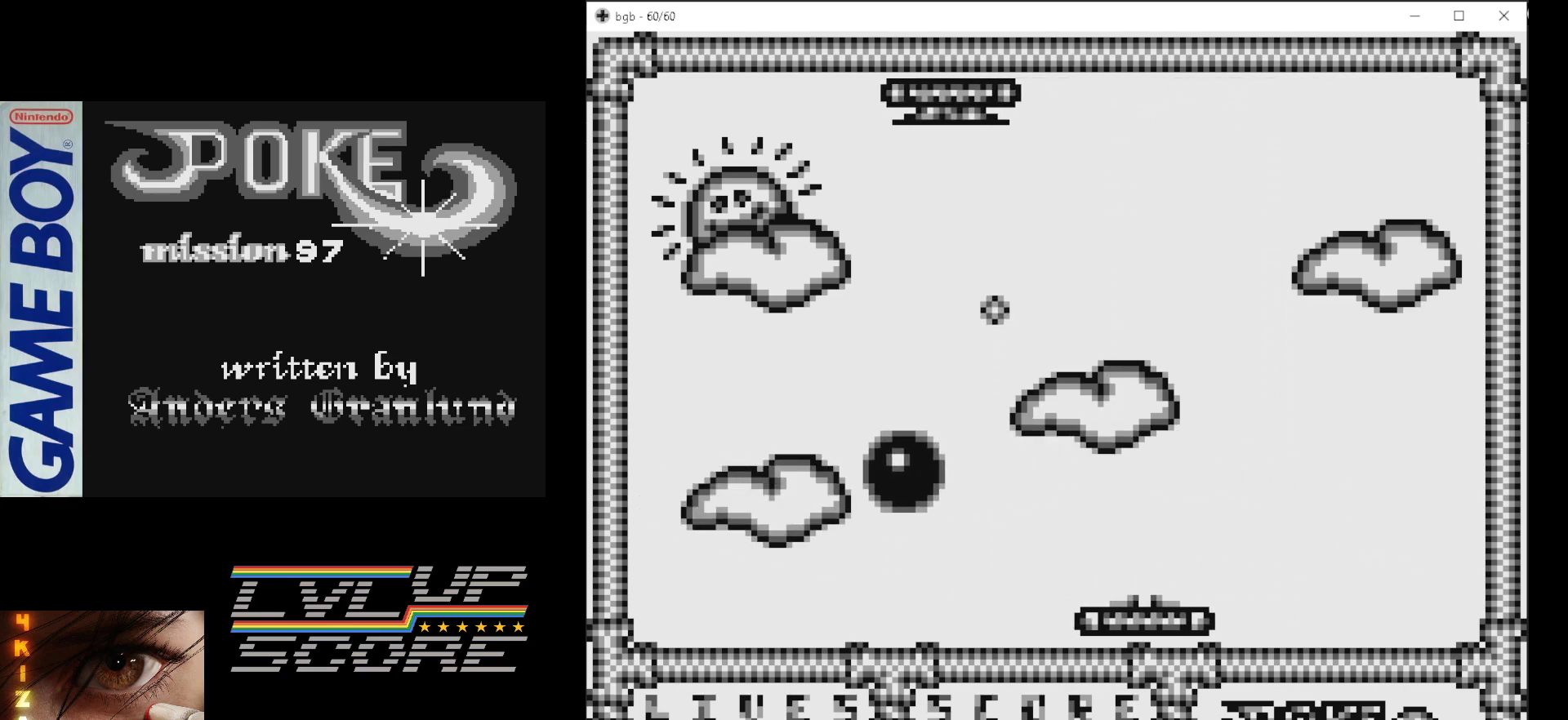
{"buttons": ["DPAD_LEFT"], "events": [[17, "DPAD_LEFT", "down"]]}
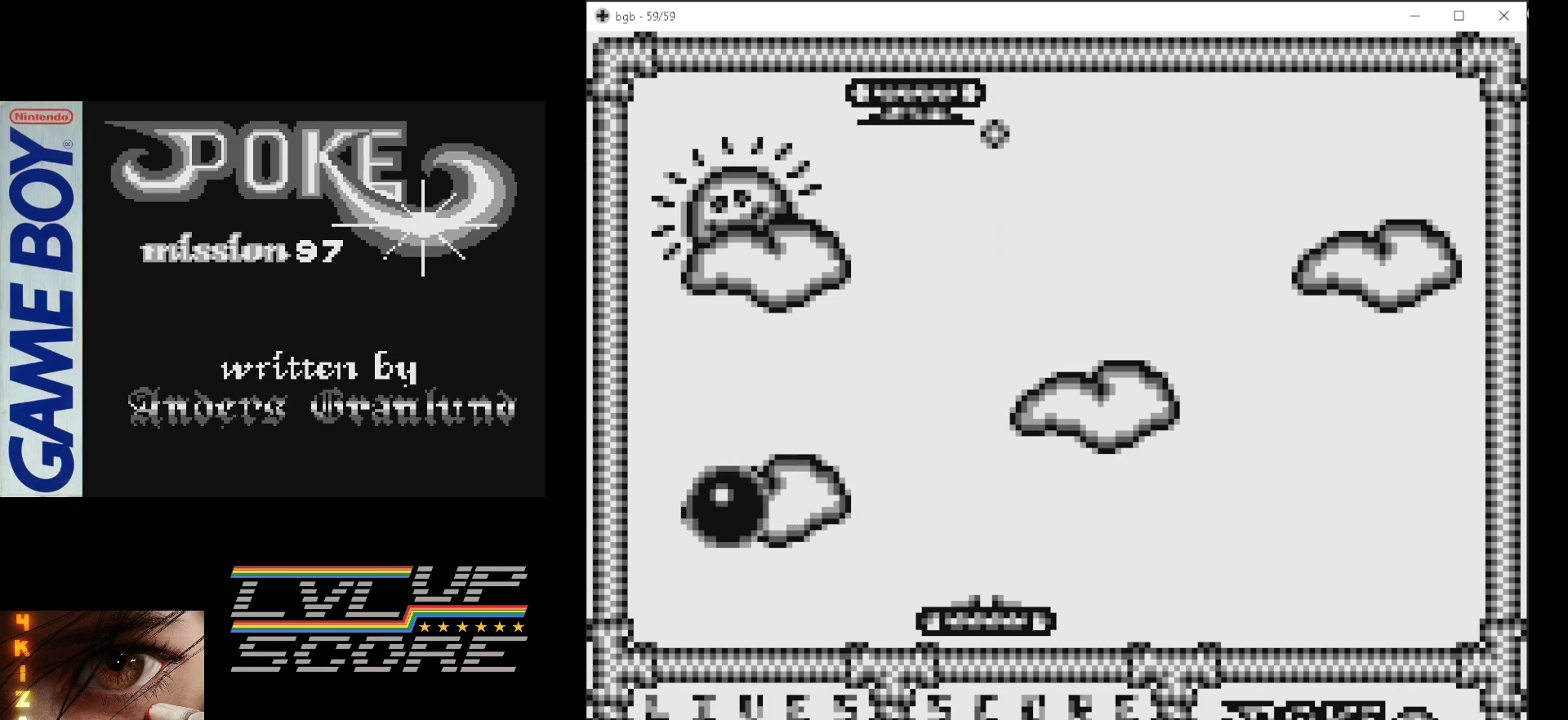
{"buttons": ["DPAD_RIGHT"], "events": [[33, "DPAD_LEFT", "up"], [433, "DPAD_RIGHT", "down"]]}
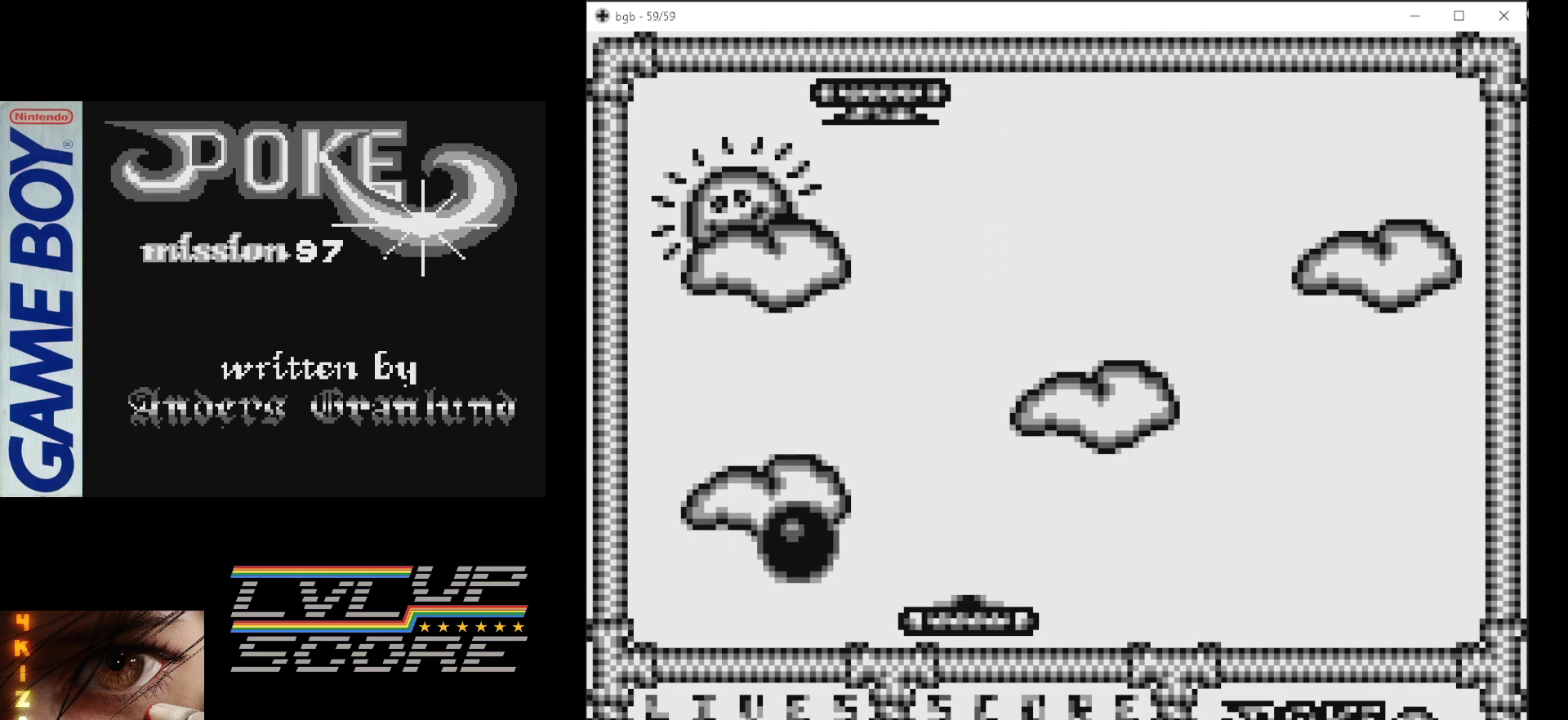
{"buttons": ["DPAD_RIGHT"], "events": []}
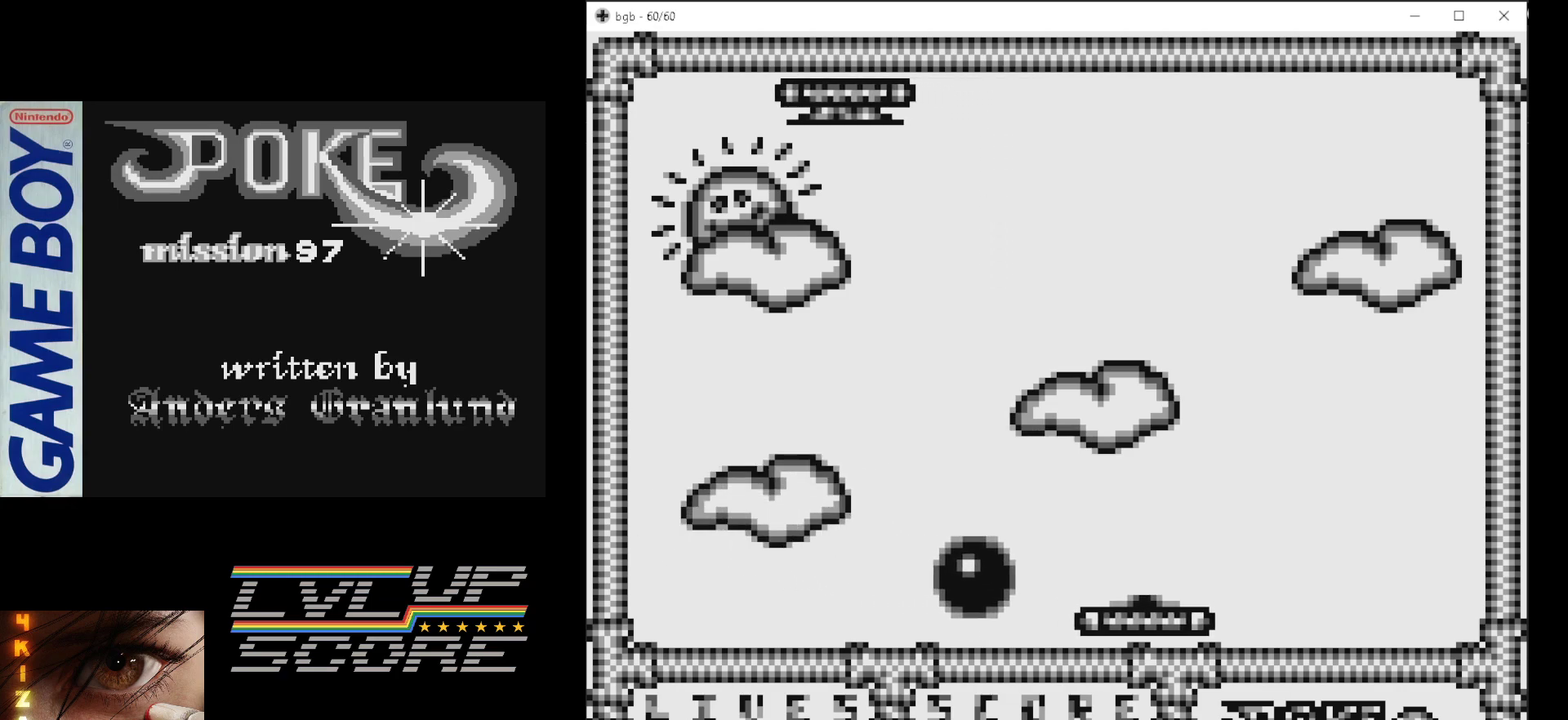
{"buttons": [], "events": [[500, "DPAD_RIGHT", "up"]]}
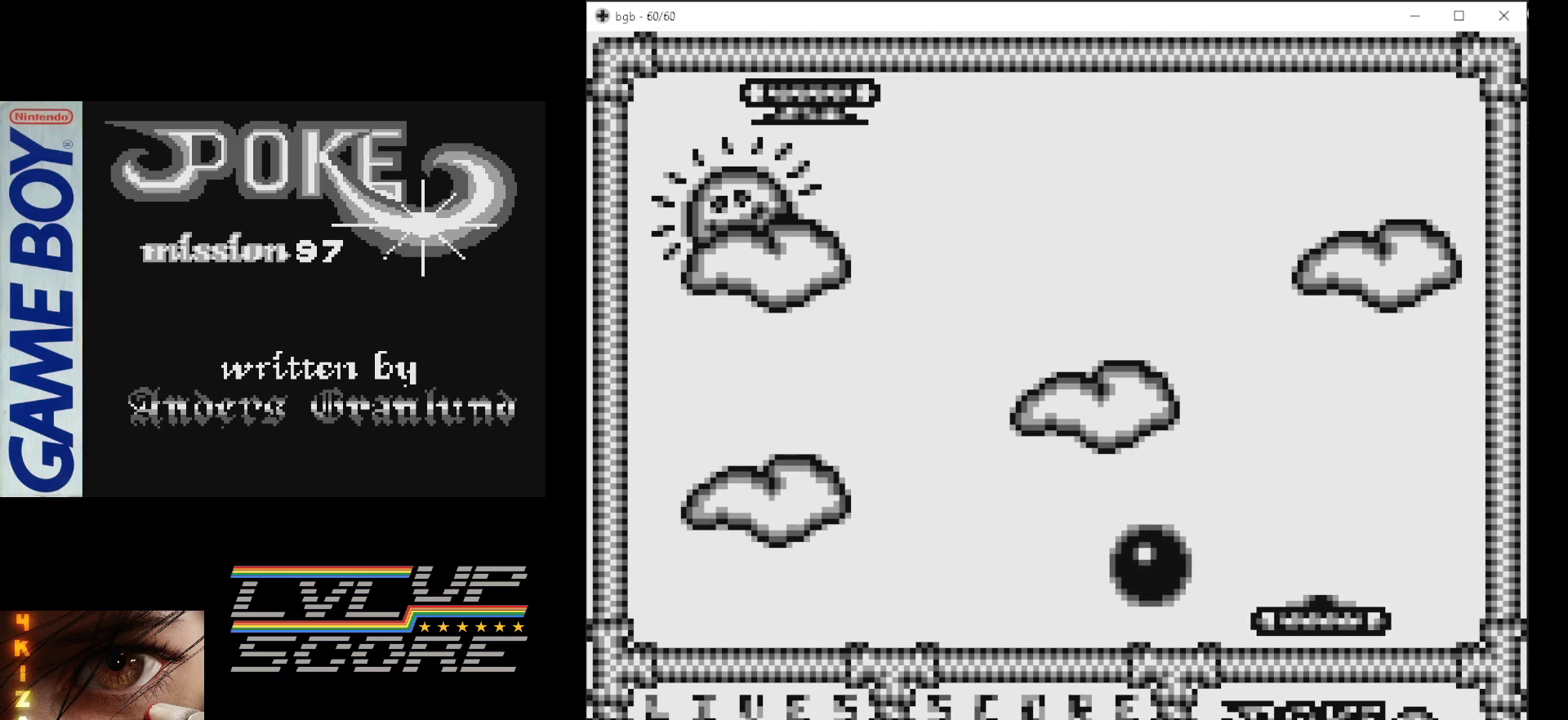
{"buttons": ["DPAD_LEFT"], "events": [[33, "DPAD_LEFT", "down"]]}
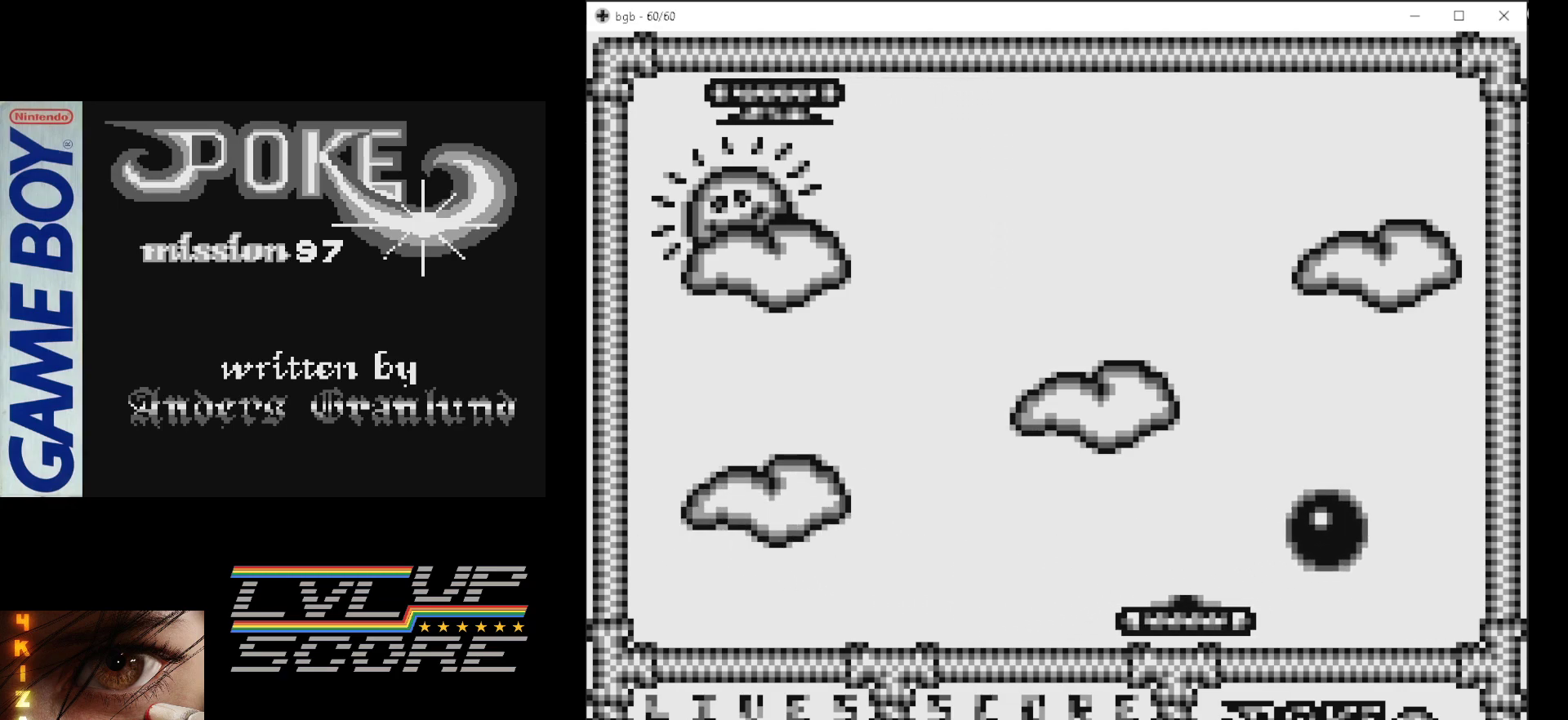
{"buttons": ["DPAD_LEFT"], "events": []}
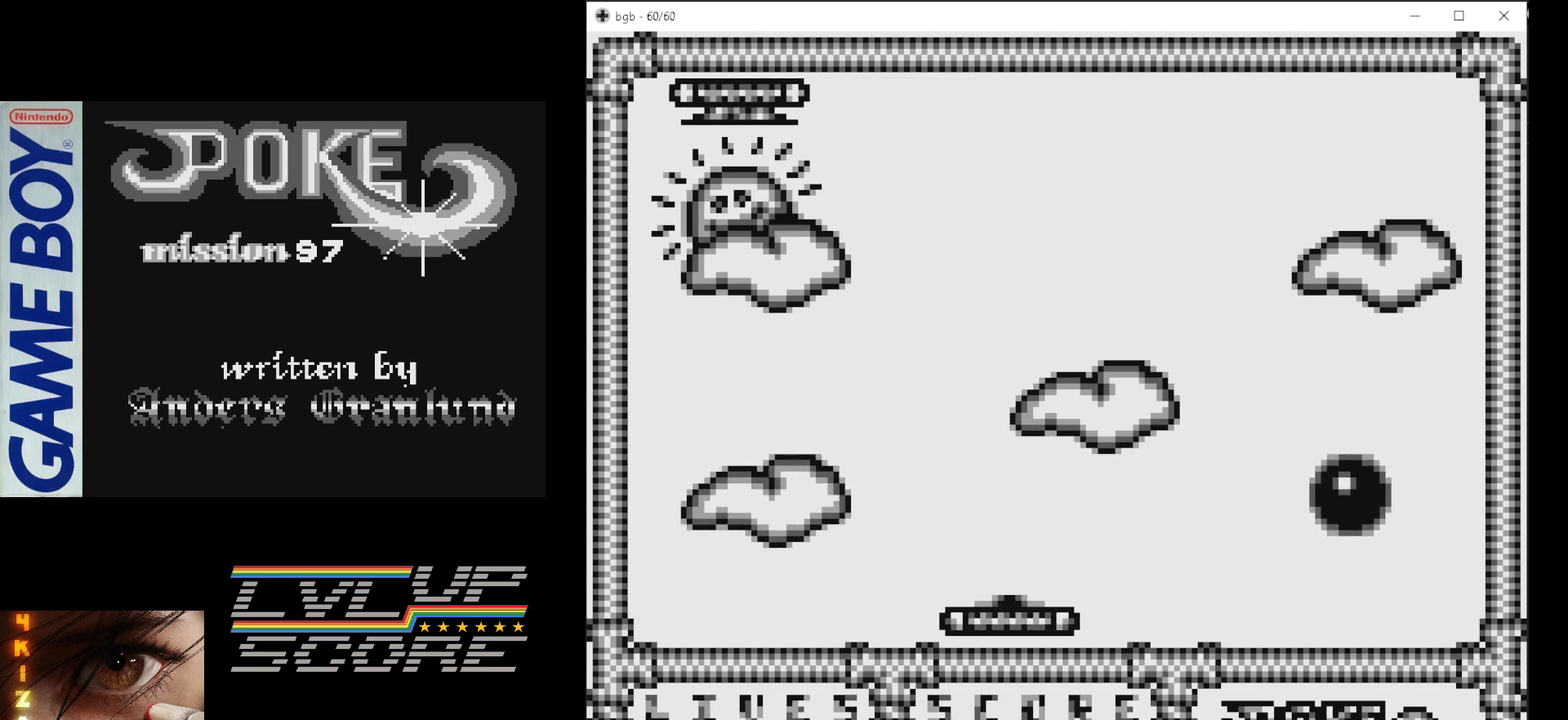
{"buttons": ["DPAD_LEFT"], "events": []}
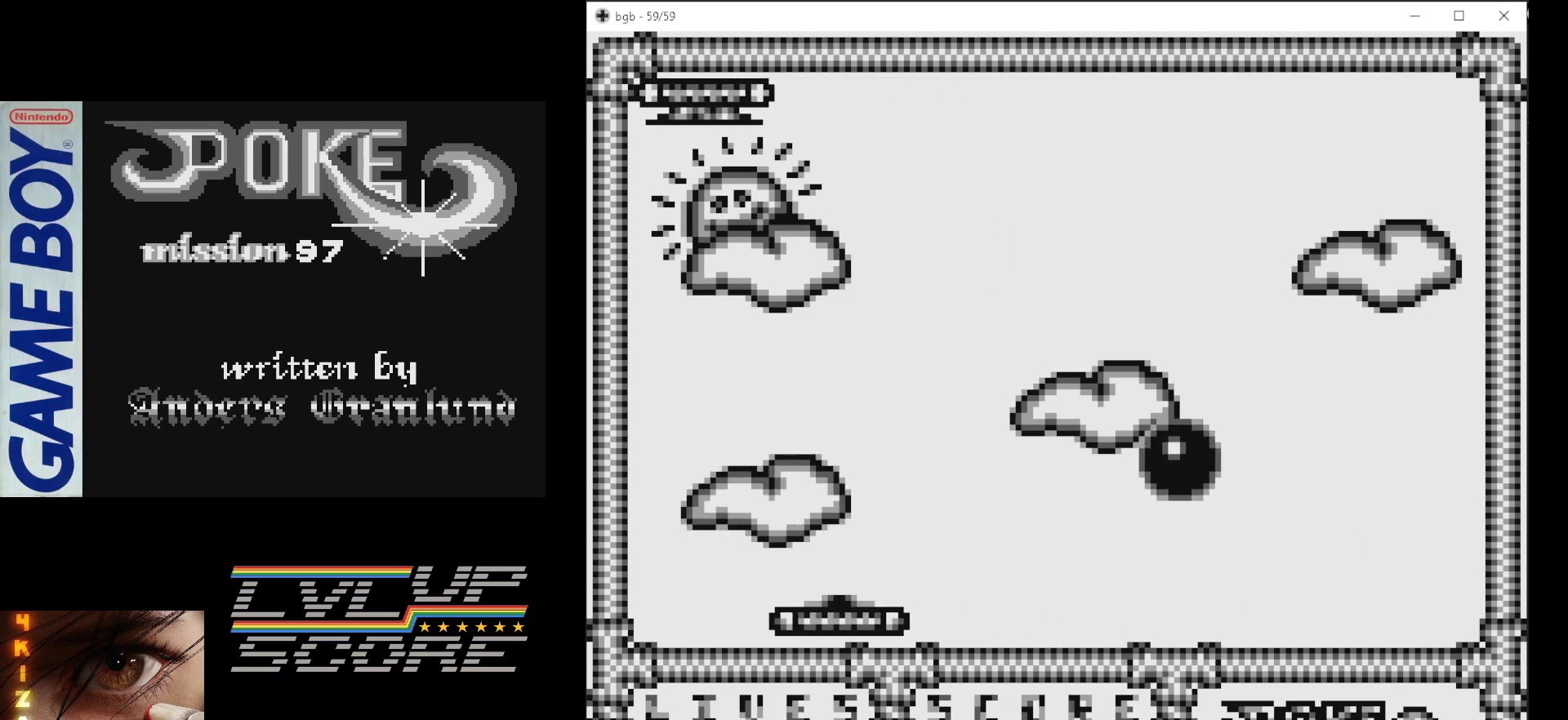
{"buttons": ["DPAD_RIGHT"], "events": [[83, "B", "down"], [100, "DPAD_LEFT", "up"], [250, "B", "up"], [300, "DPAD_RIGHT", "down"]]}
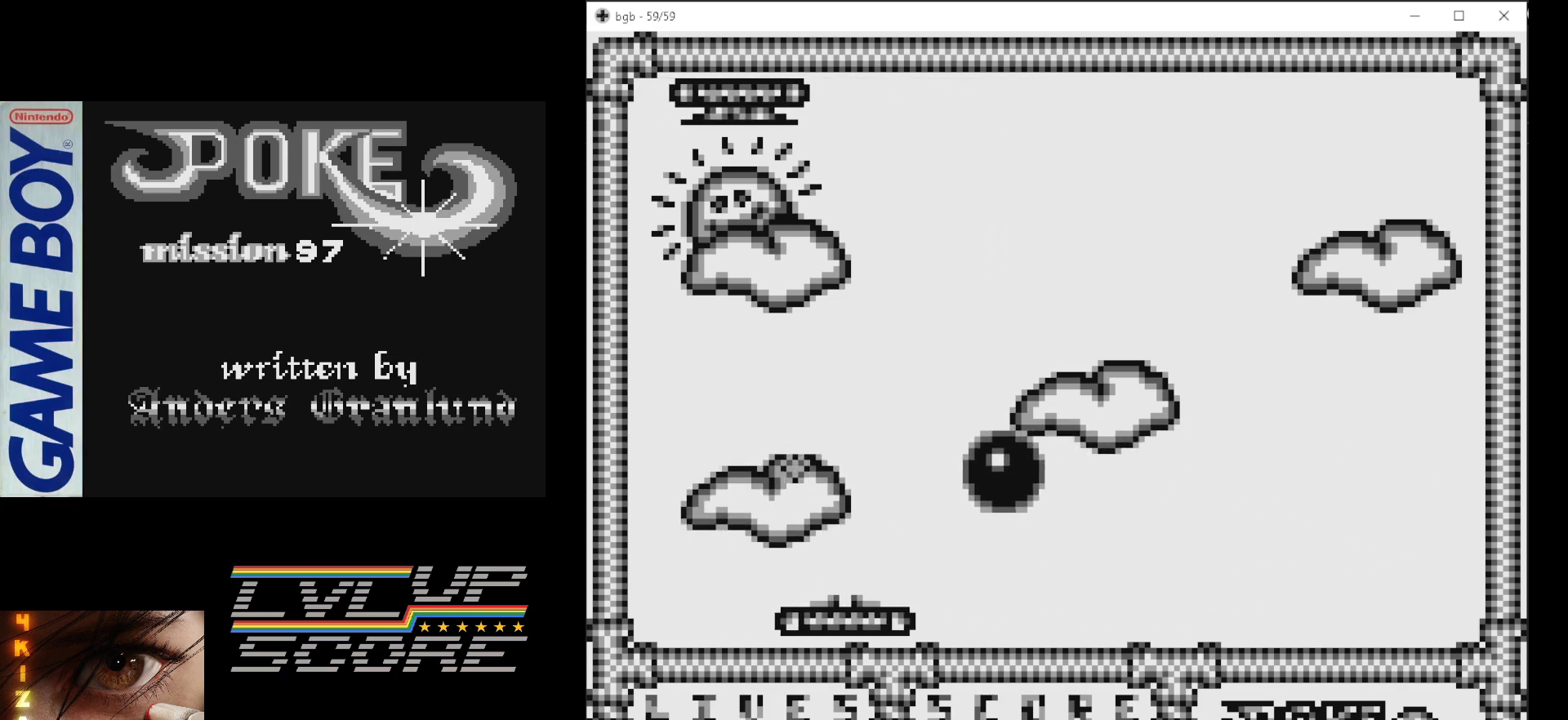
{"buttons": [], "events": [[317, "DPAD_RIGHT", "up"]]}
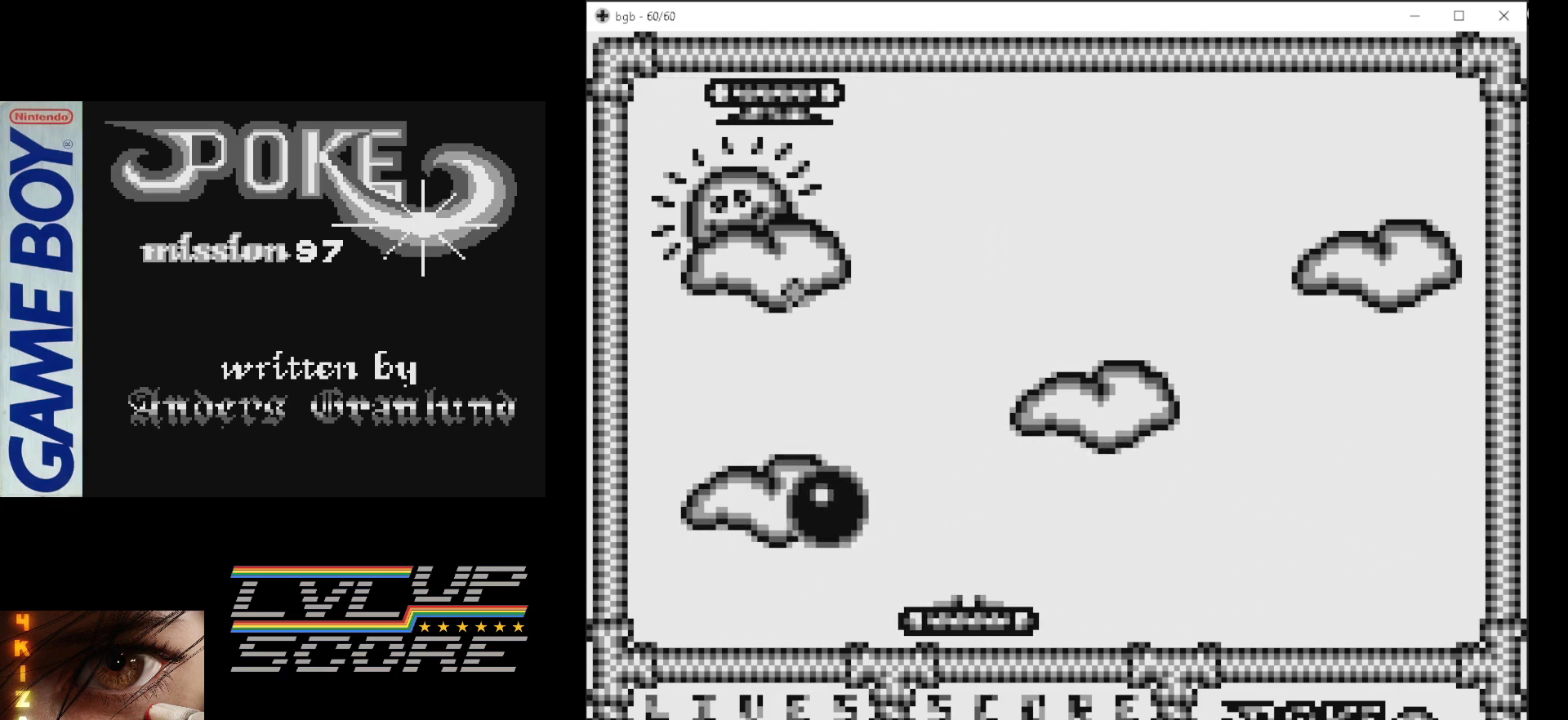
{"buttons": ["B"], "events": [[483, "B", "down"]]}
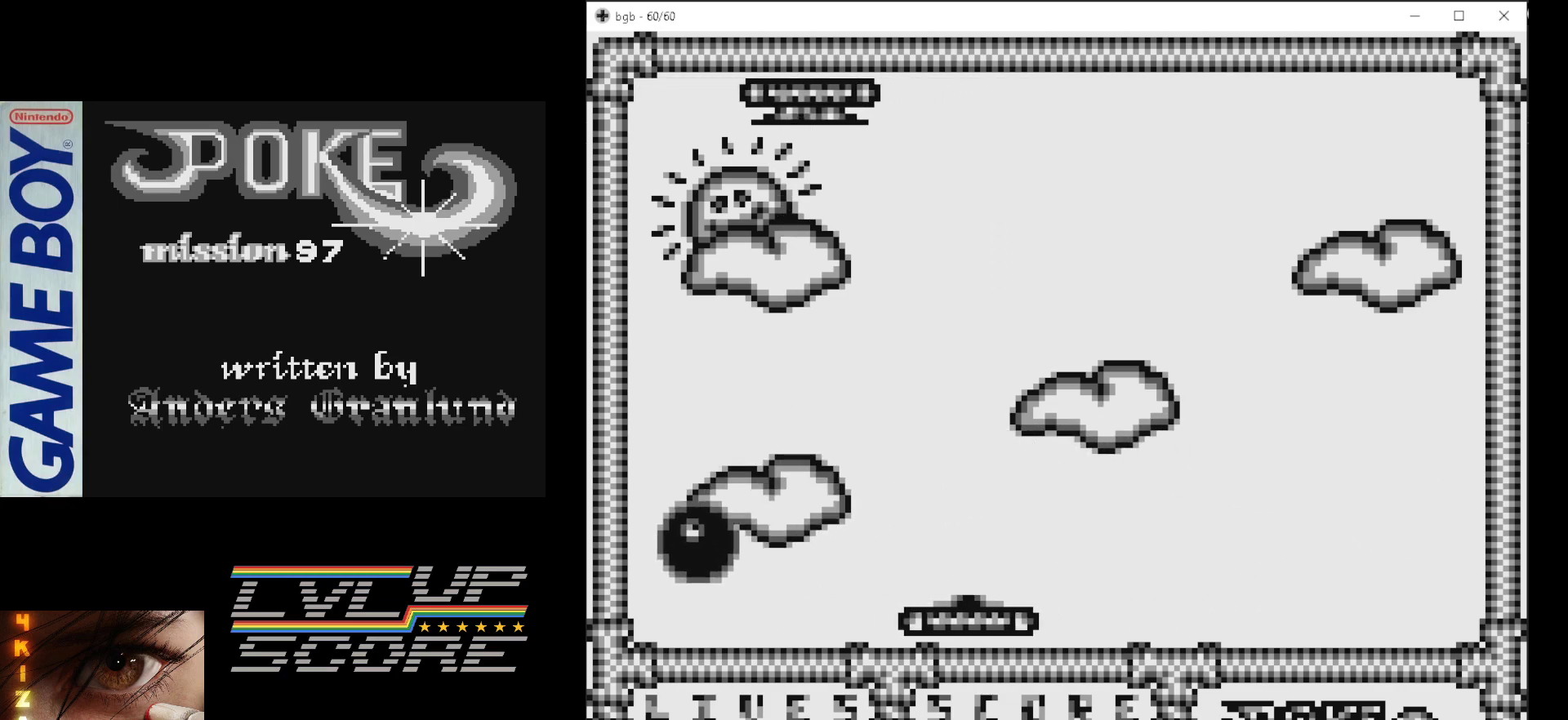
{"buttons": [], "events": [[50, "DPAD_RIGHT", "down"], [133, "B", "up"], [500, "DPAD_RIGHT", "up"]]}
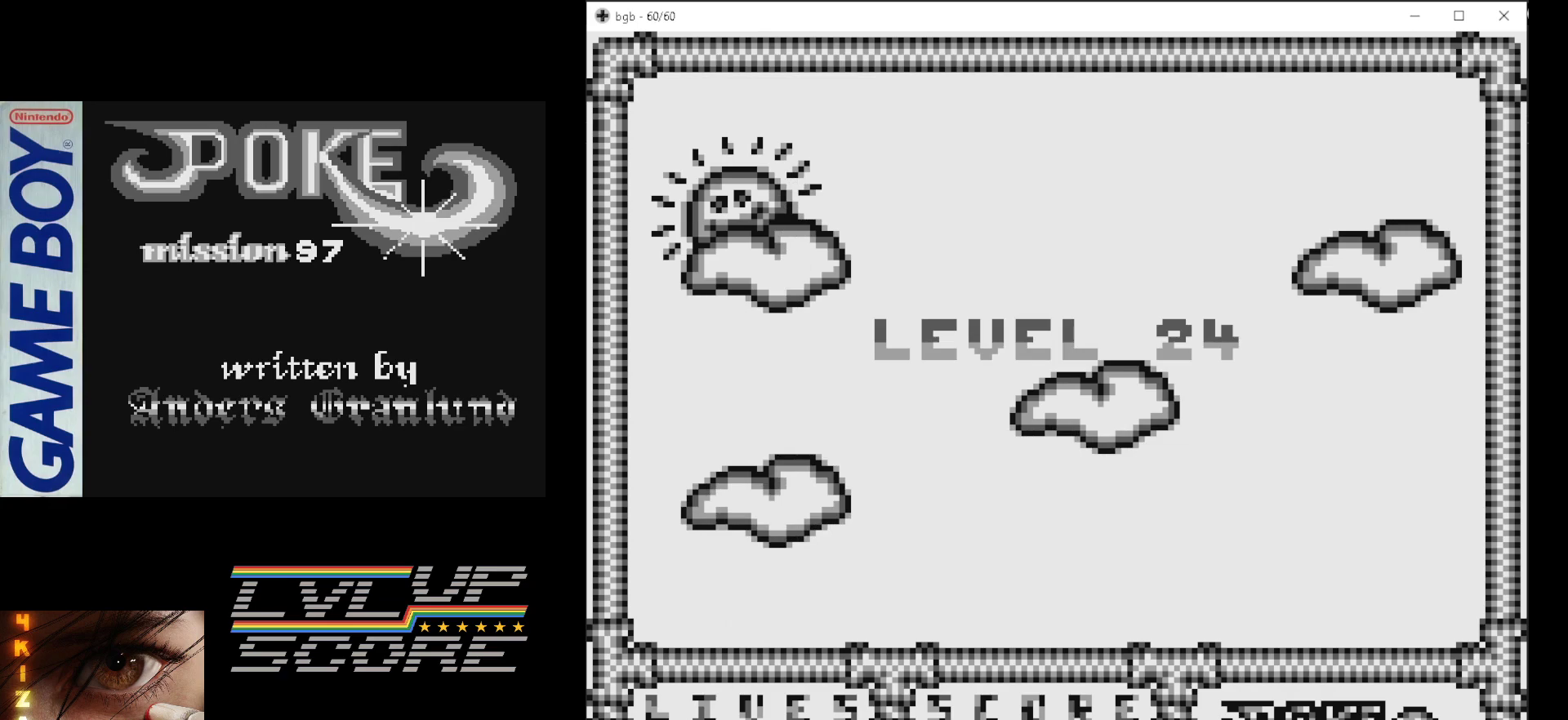
{"buttons": [], "events": []}
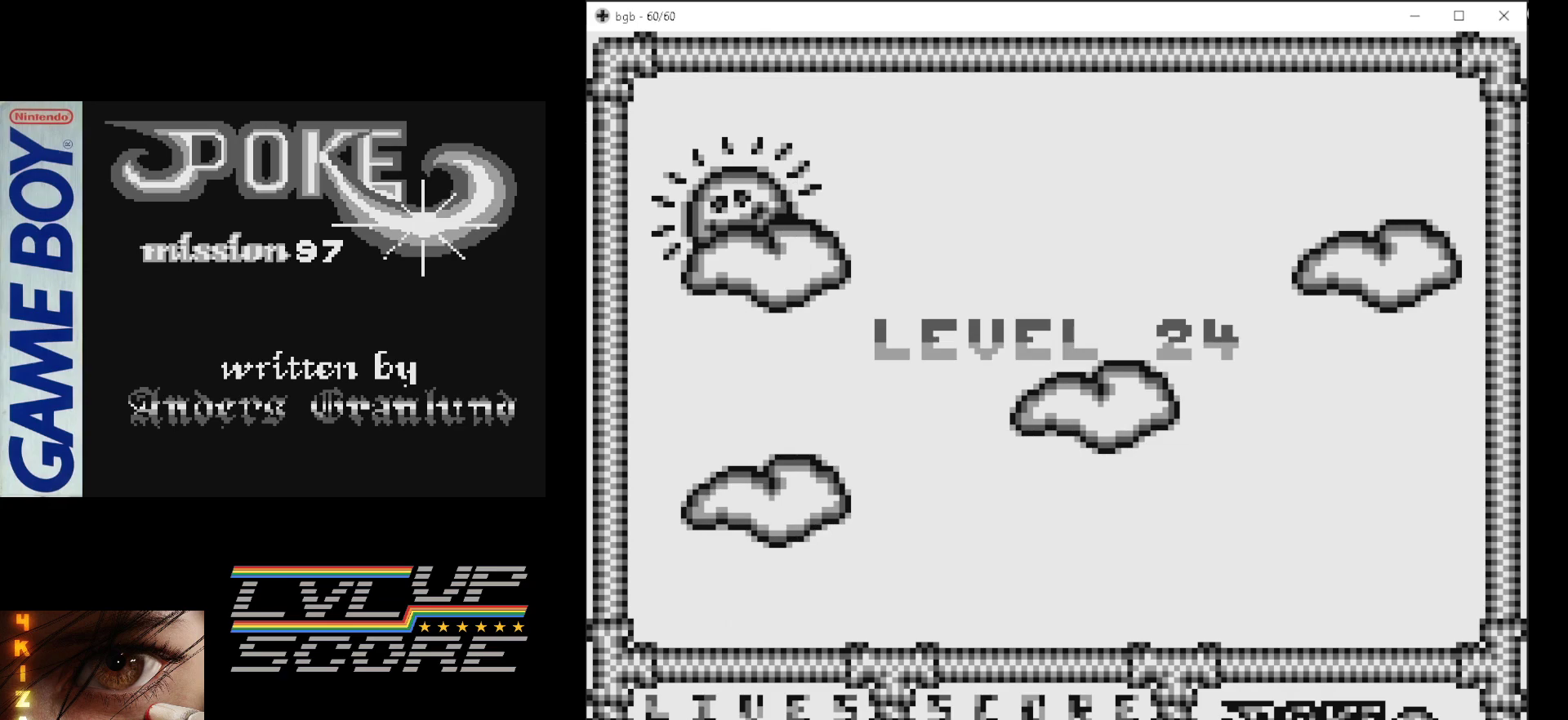
{"buttons": [], "events": []}
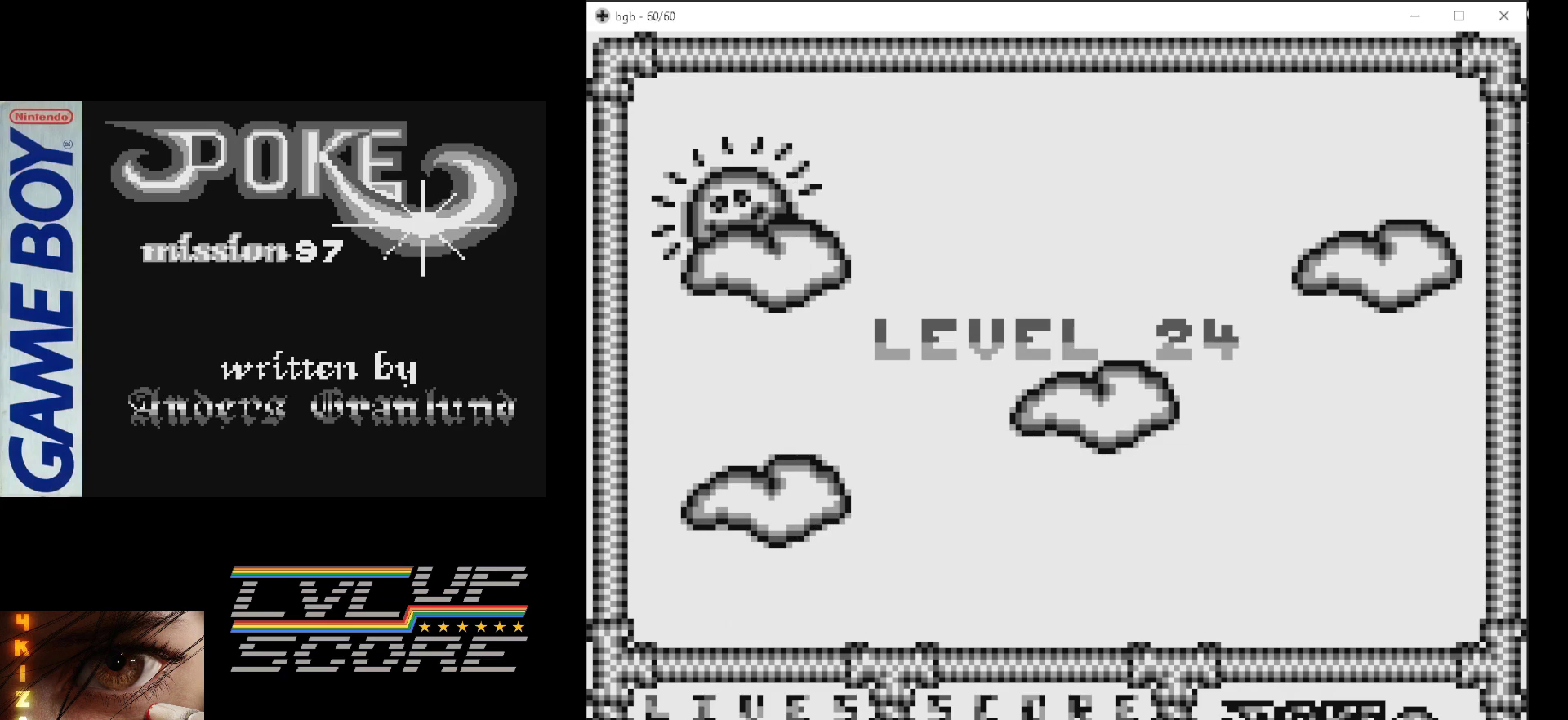
{"buttons": [], "events": []}
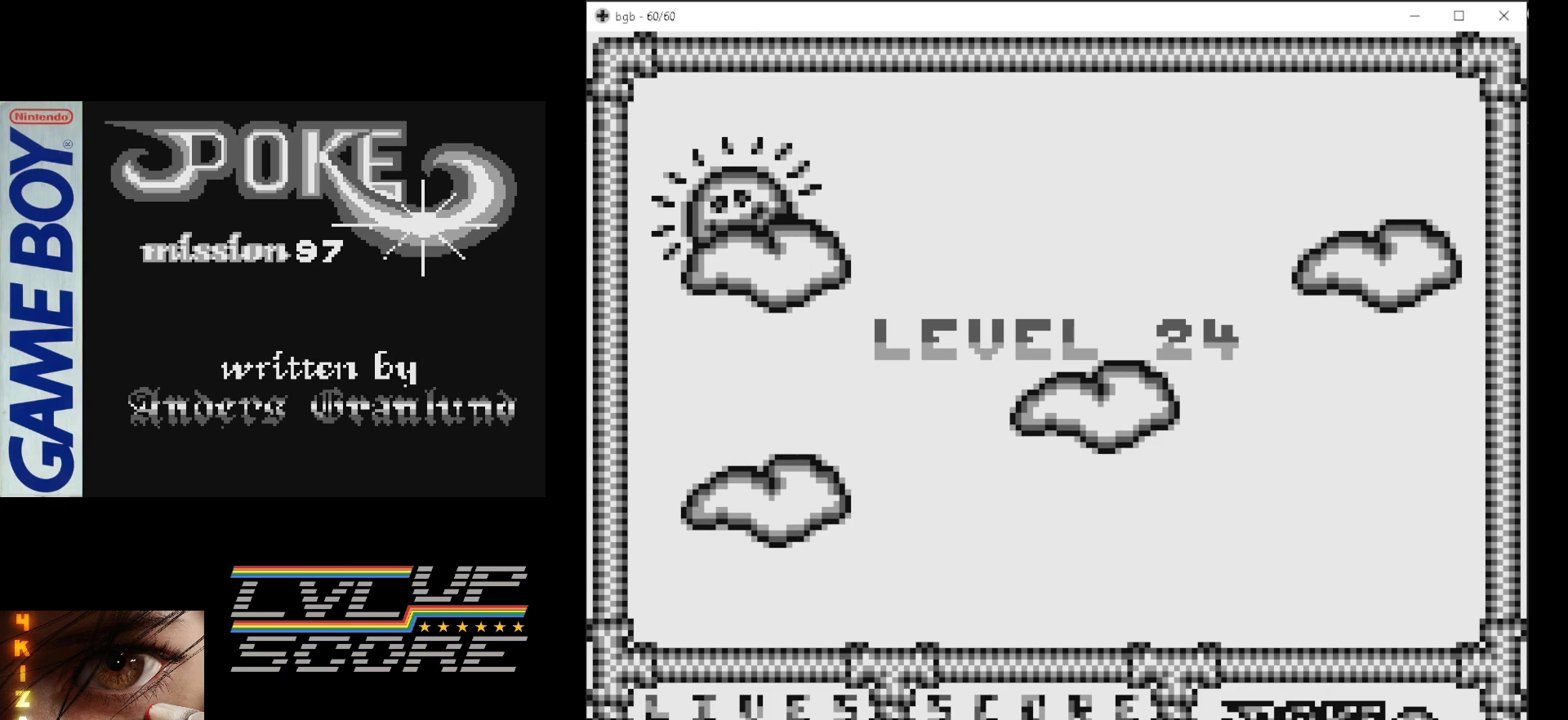
{"buttons": [], "events": [[83, "START", "down"], [200, "START", "up"]]}
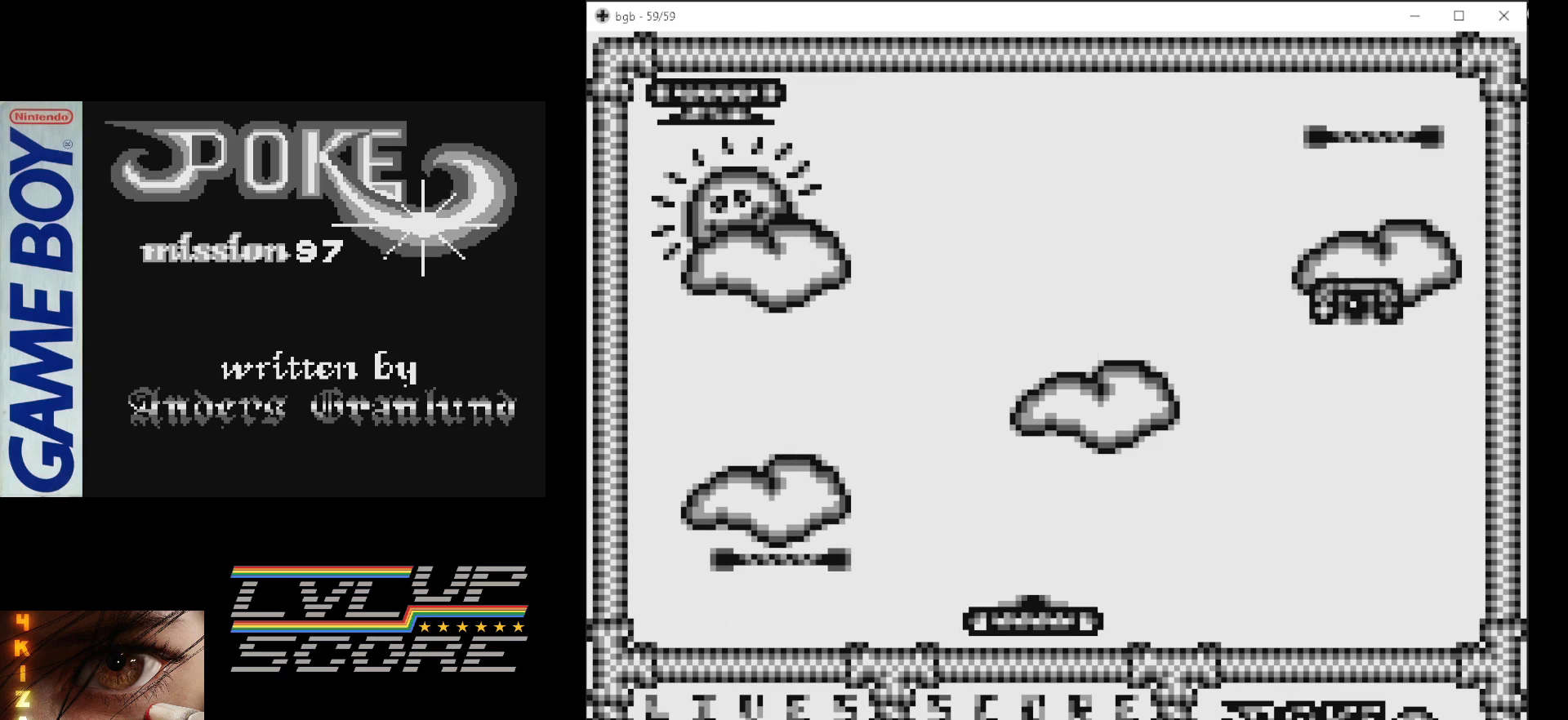
{"buttons": ["DPAD_LEFT"], "events": [[283, "DPAD_RIGHT", "down"], [350, "DPAD_RIGHT", "up"], [467, "DPAD_LEFT", "down"]]}
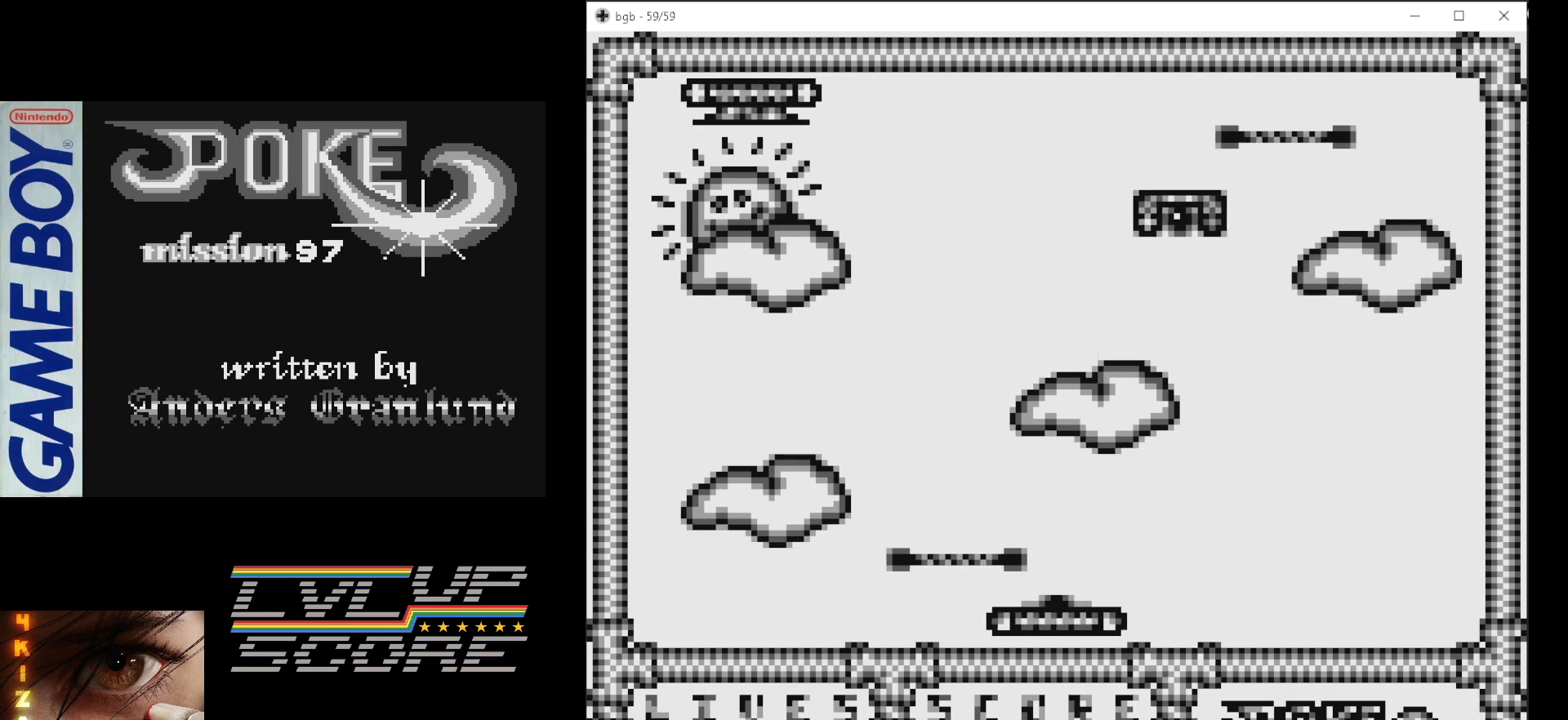
{"buttons": [], "events": [[467, "DPAD_LEFT", "up"]]}
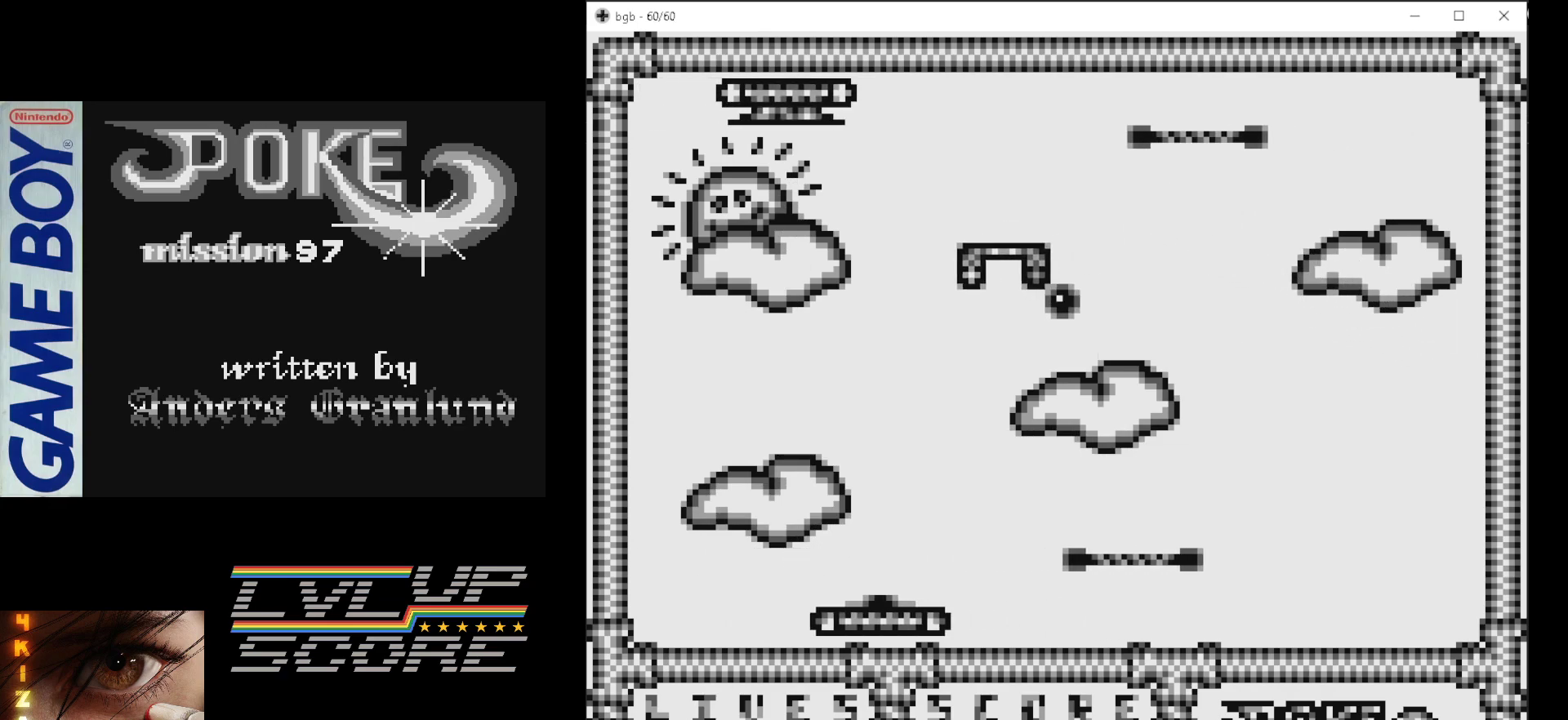
{"buttons": ["B"], "events": [[183, "DPAD_RIGHT", "down"], [250, "DPAD_RIGHT", "up"], [417, "B", "down"]]}
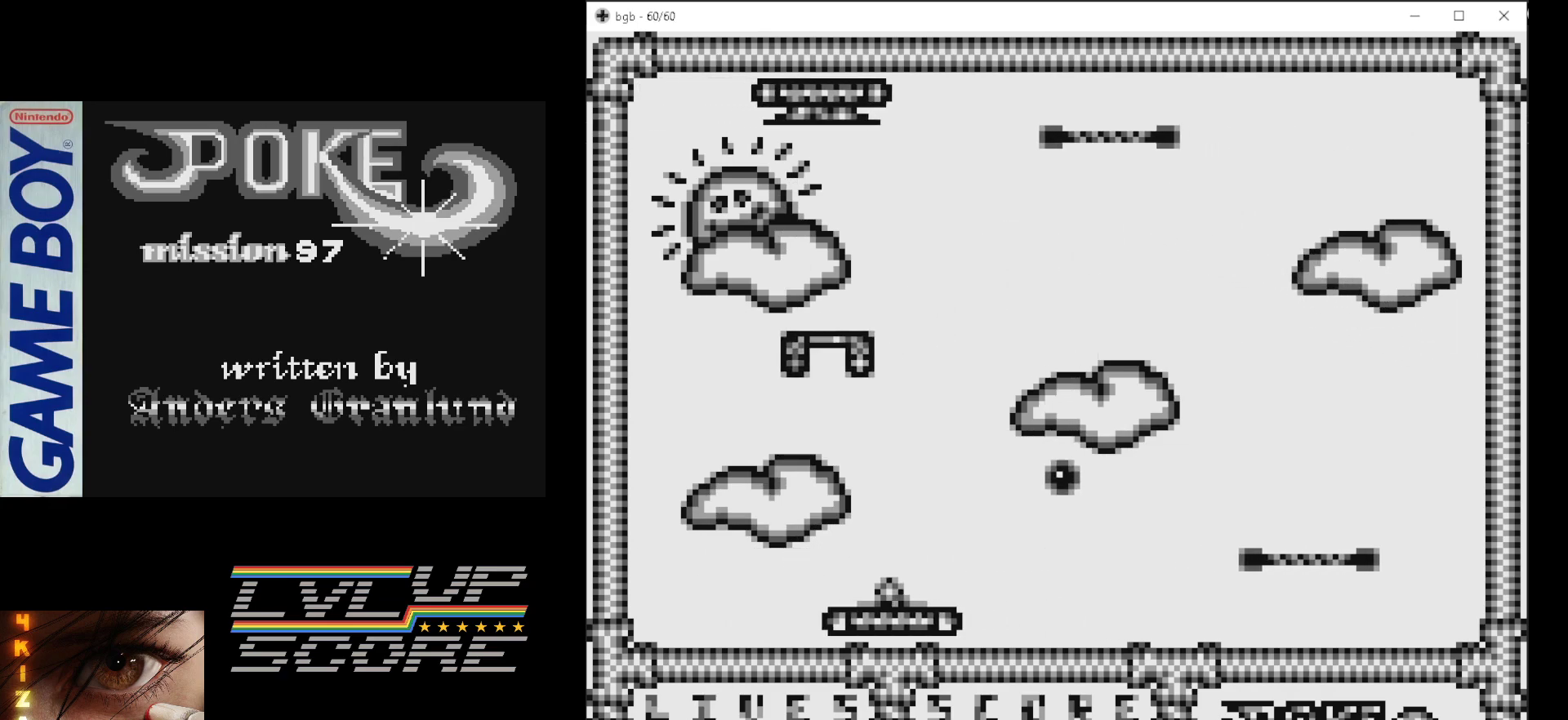
{"buttons": ["DPAD_RIGHT"], "events": [[100, "B", "up"], [417, "DPAD_RIGHT", "down"]]}